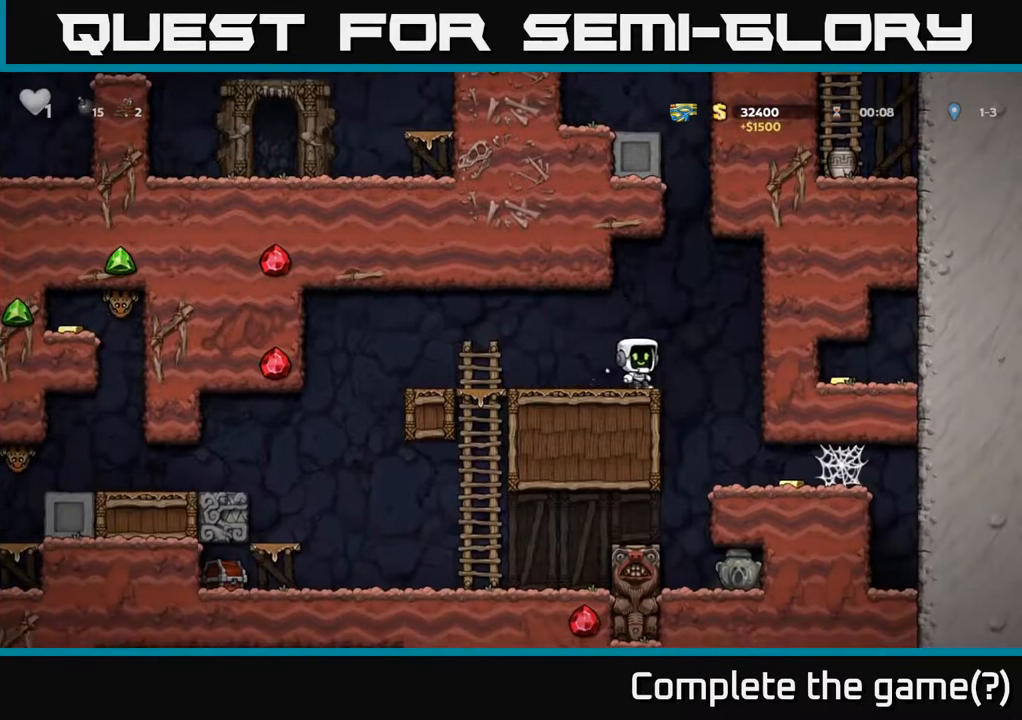
Gameplay with a controller (Xbox layout); each line is a JSON object with the inputs held at the frame after it. "events" lists button and stick changes between this image and that frame as [ms after this image, input, new state], when the widget could be followed in between.
{"buttons": [], "left_stick": "center", "right_stick": "center", "events": [[467, "DPAD_RIGHT", "up"]]}
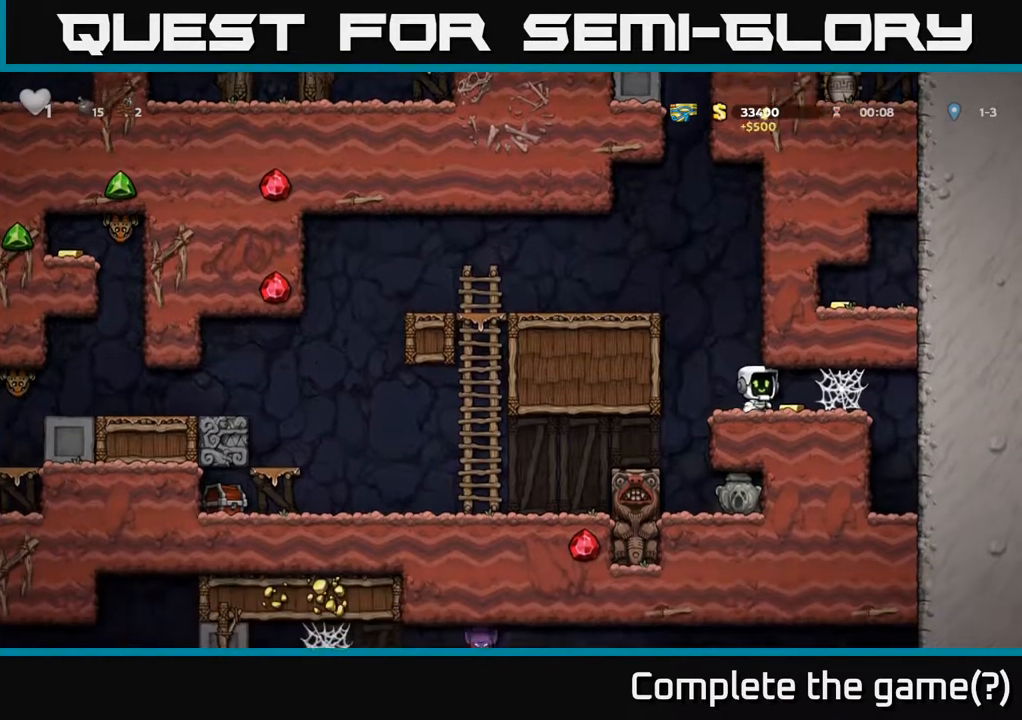
{"buttons": [], "left_stick": "center", "right_stick": "center", "events": [[117, "DPAD_LEFT", "down"], [350, "DPAD_LEFT", "up"]]}
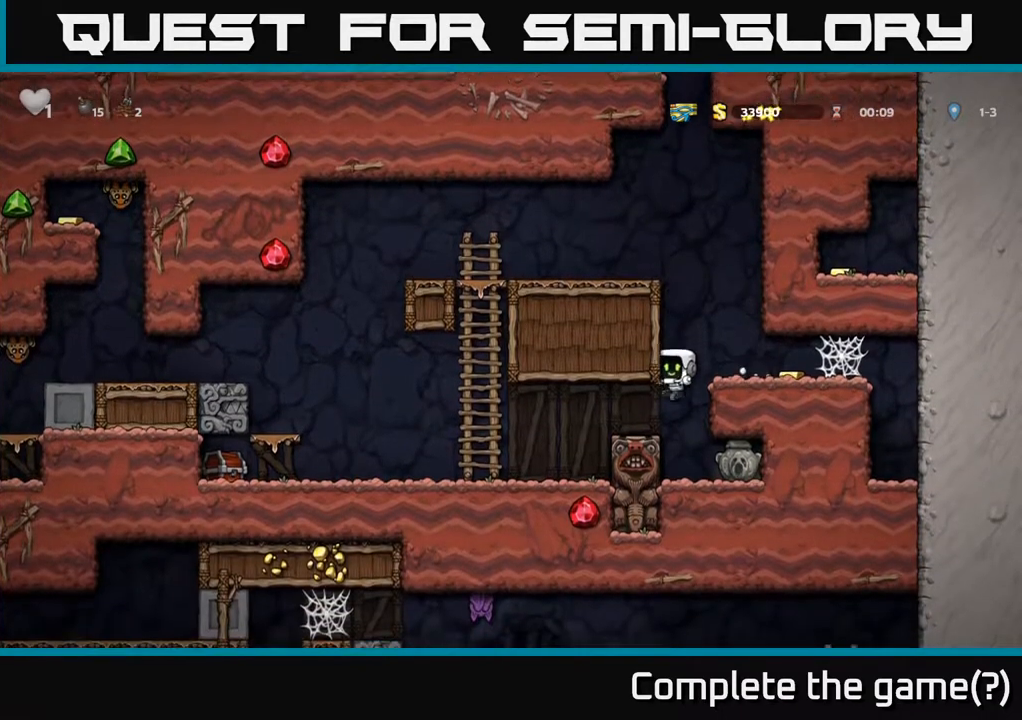
{"buttons": [], "left_stick": "center", "right_stick": "center", "events": [[167, "DPAD_RIGHT", "down"], [433, "DPAD_RIGHT", "up"]]}
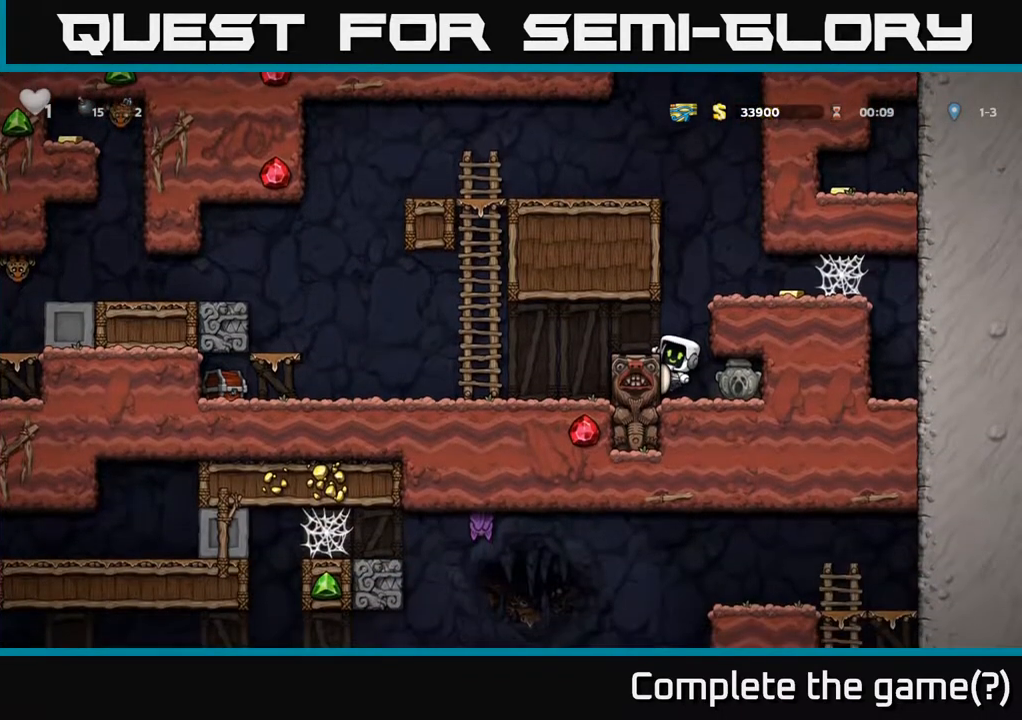
{"buttons": ["DPAD_RIGHT"], "left_stick": "center", "right_stick": "center", "events": [[33, "DPAD_RIGHT", "down"], [100, "A", "down"], [117, "DPAD_DOWN", "down"], [200, "DPAD_DOWN", "up"], [217, "A", "up"], [317, "A", "down"], [433, "A", "up"]]}
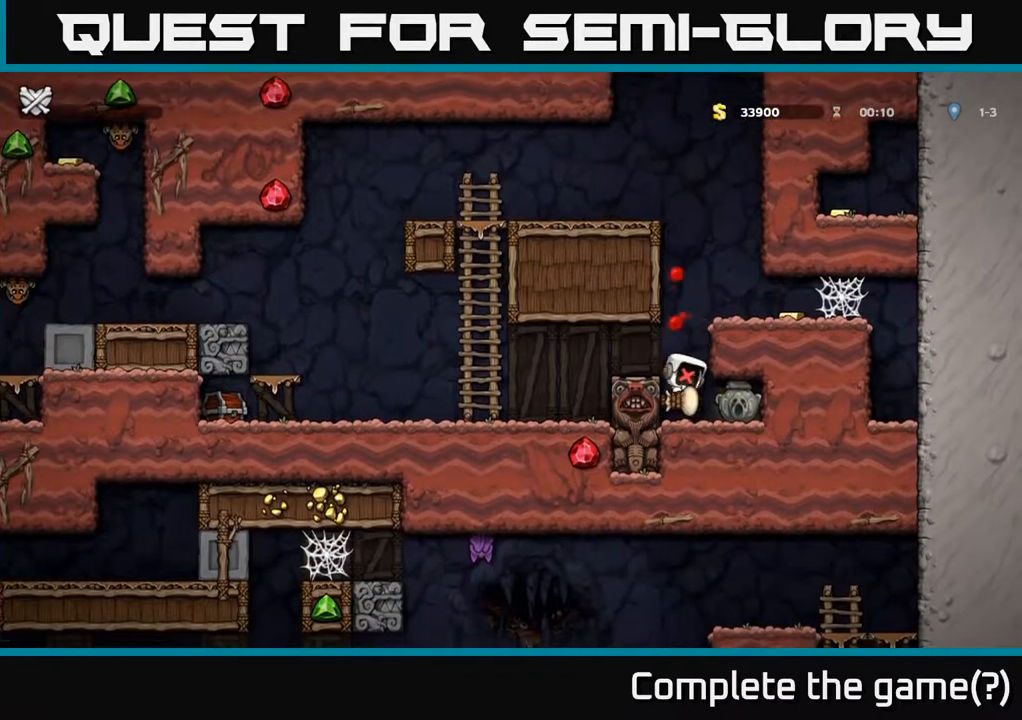
{"buttons": [], "left_stick": "center", "right_stick": "center", "events": [[17, "DPAD_RIGHT", "up"], [433, "A", "down"], [483, "A", "up"]]}
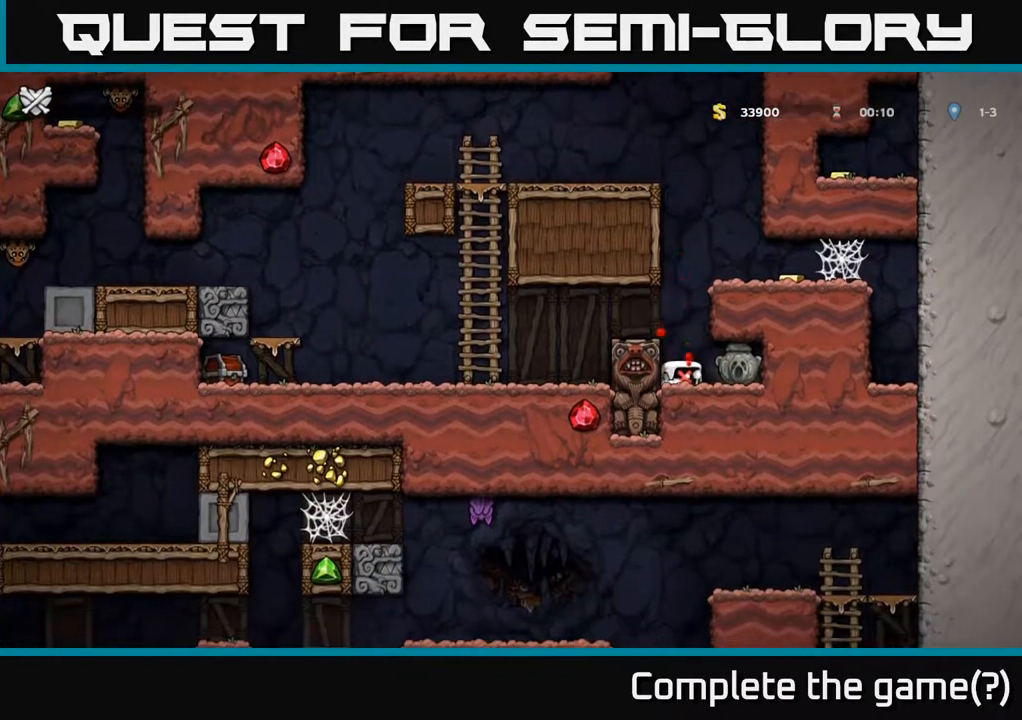
{"buttons": [], "left_stick": "center", "right_stick": "center", "events": []}
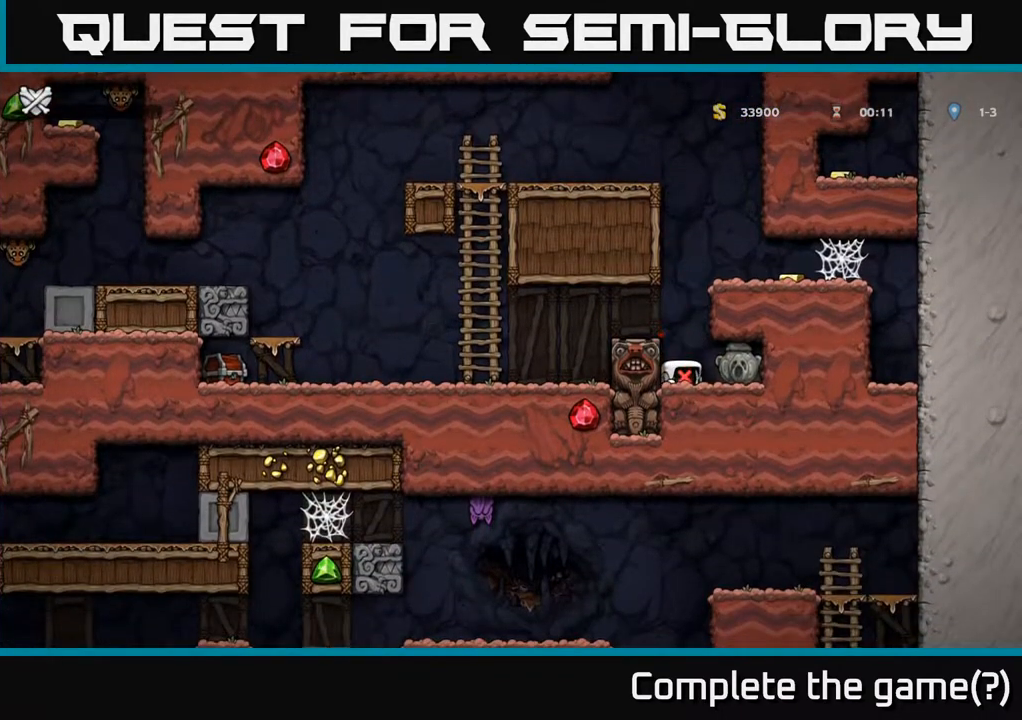
{"buttons": [], "left_stick": "center", "right_stick": "center", "events": []}
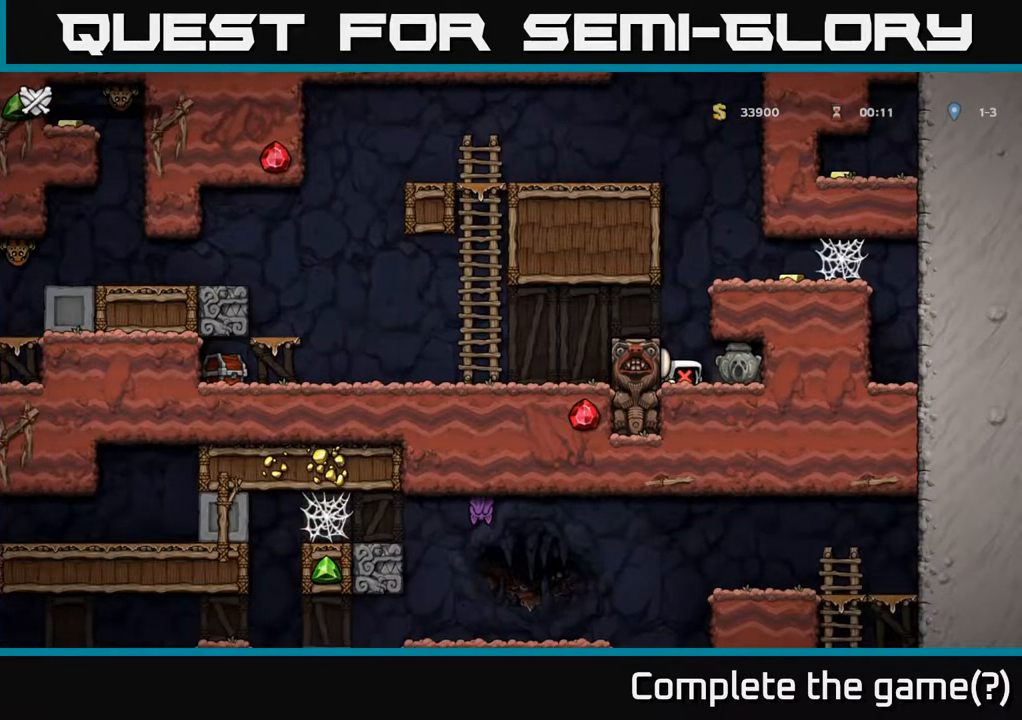
{"buttons": [], "left_stick": "center", "right_stick": "center", "events": [[367, "left_stick", "down"], [417, "left_stick", "center"]]}
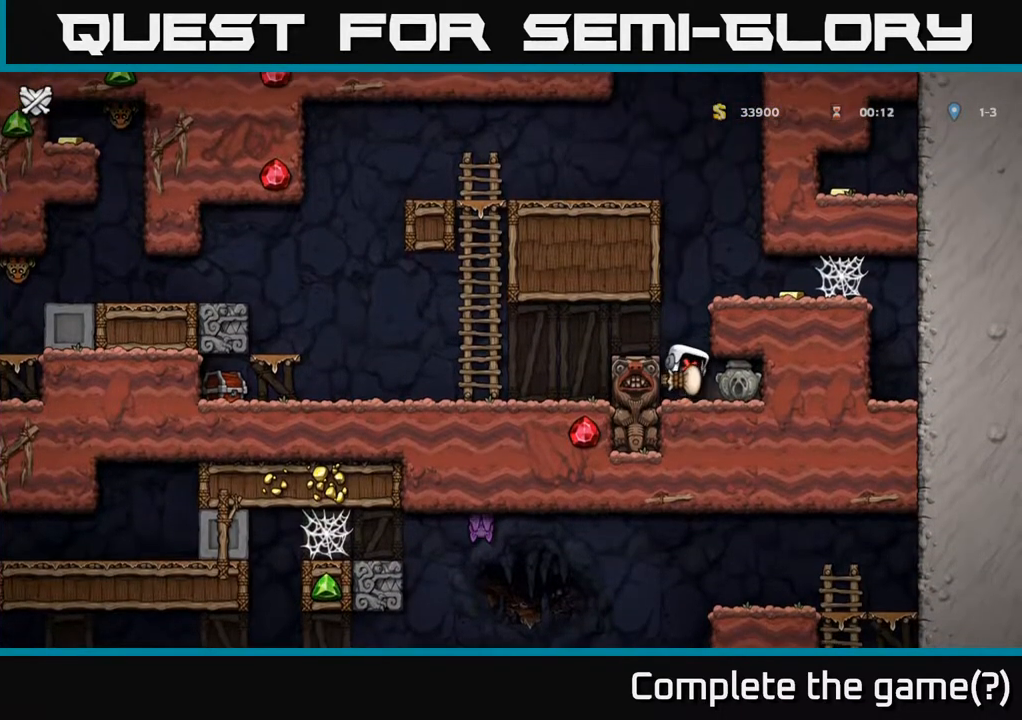
{"buttons": [], "left_stick": "center", "right_stick": "center", "events": []}
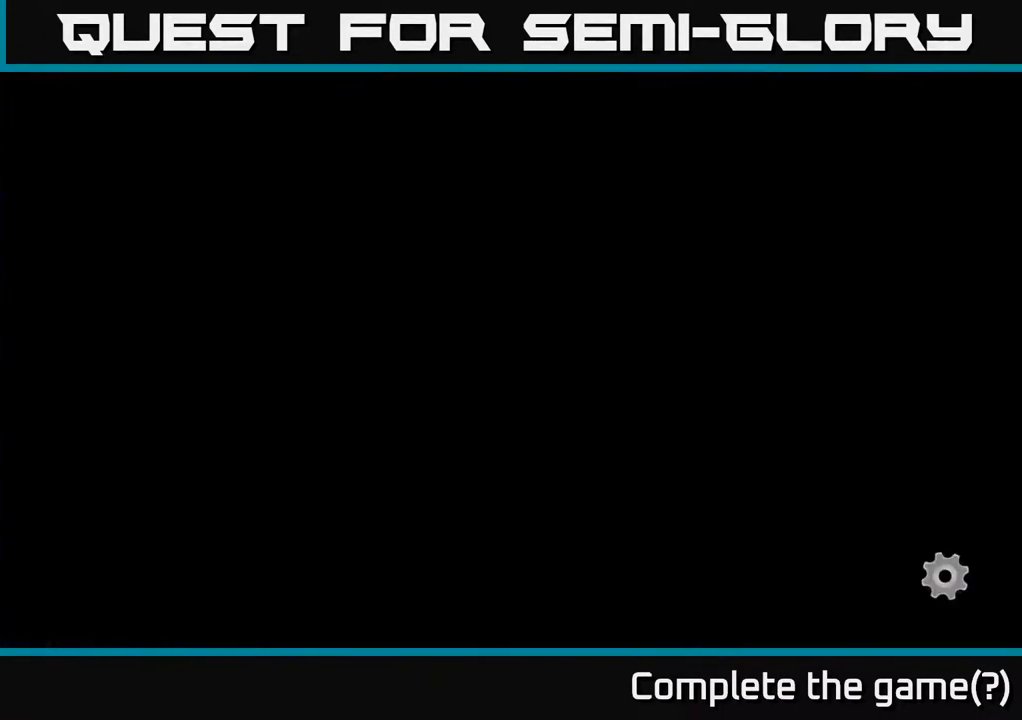
{"buttons": [], "left_stick": "center", "right_stick": "center", "events": []}
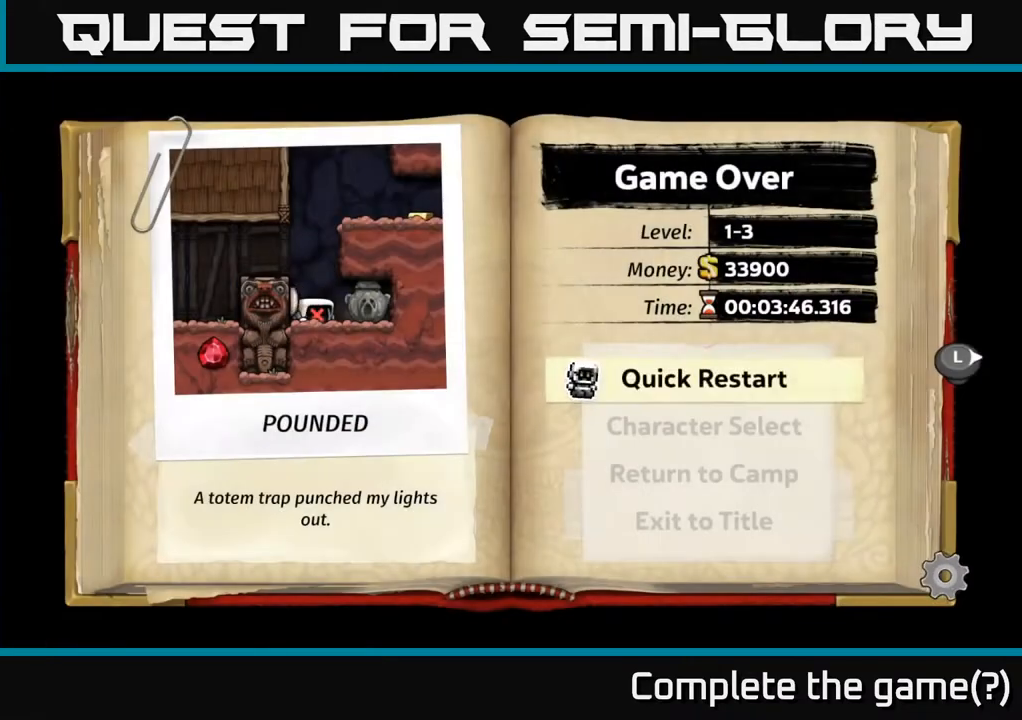
{"buttons": [], "left_stick": "center", "right_stick": "center", "events": [[283, "A", "down"], [400, "A", "up"]]}
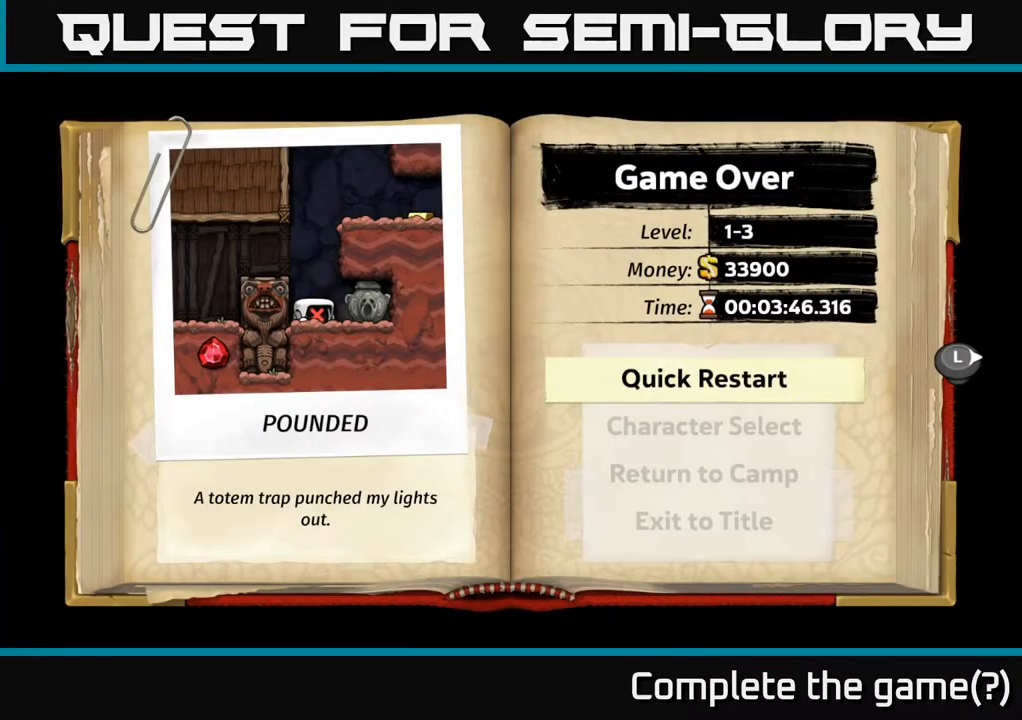
{"buttons": [], "left_stick": "center", "right_stick": "center", "events": []}
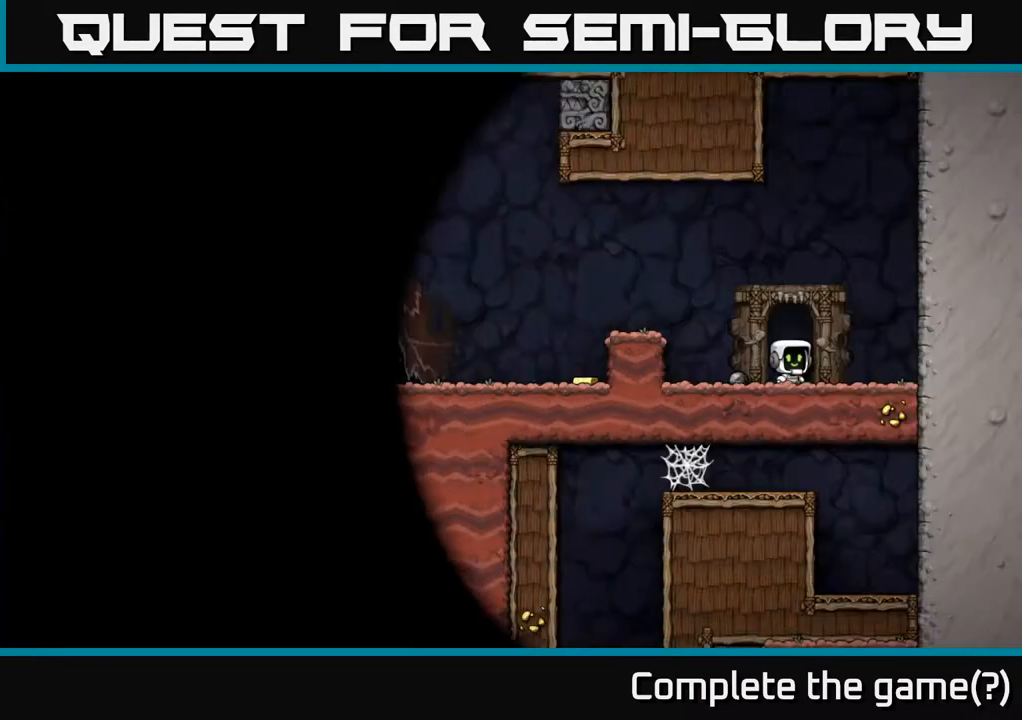
{"buttons": [], "left_stick": "center", "right_stick": "center", "events": []}
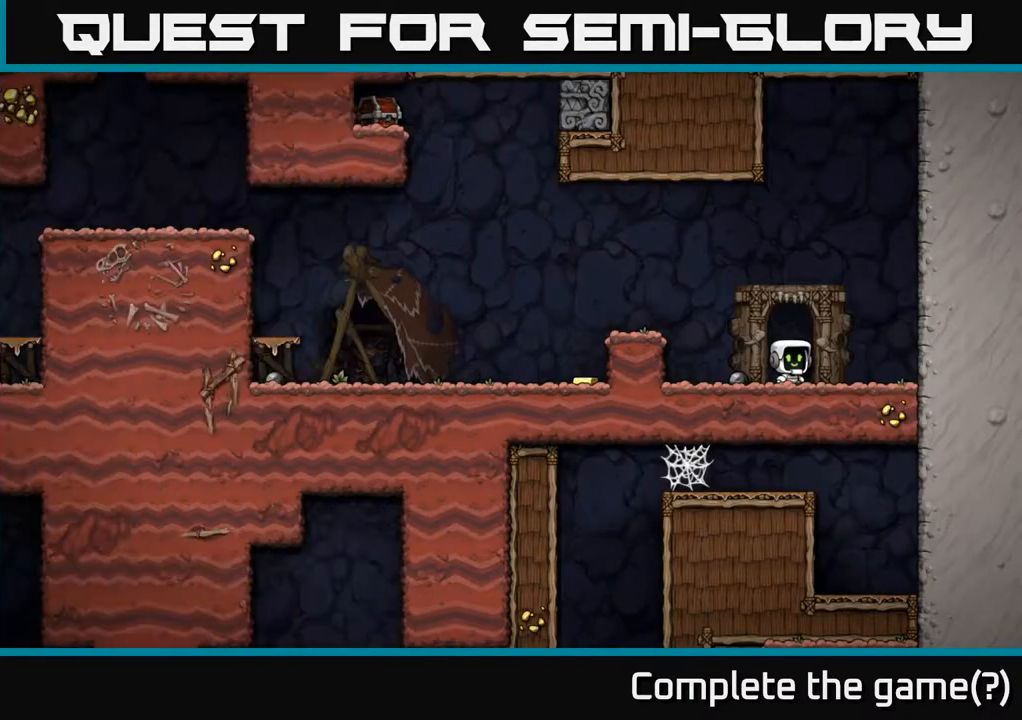
{"buttons": ["DPAD_LEFT"], "left_stick": "center", "right_stick": "center", "events": [[33, "DPAD_LEFT", "down"], [233, "A", "down"], [450, "A", "up"]]}
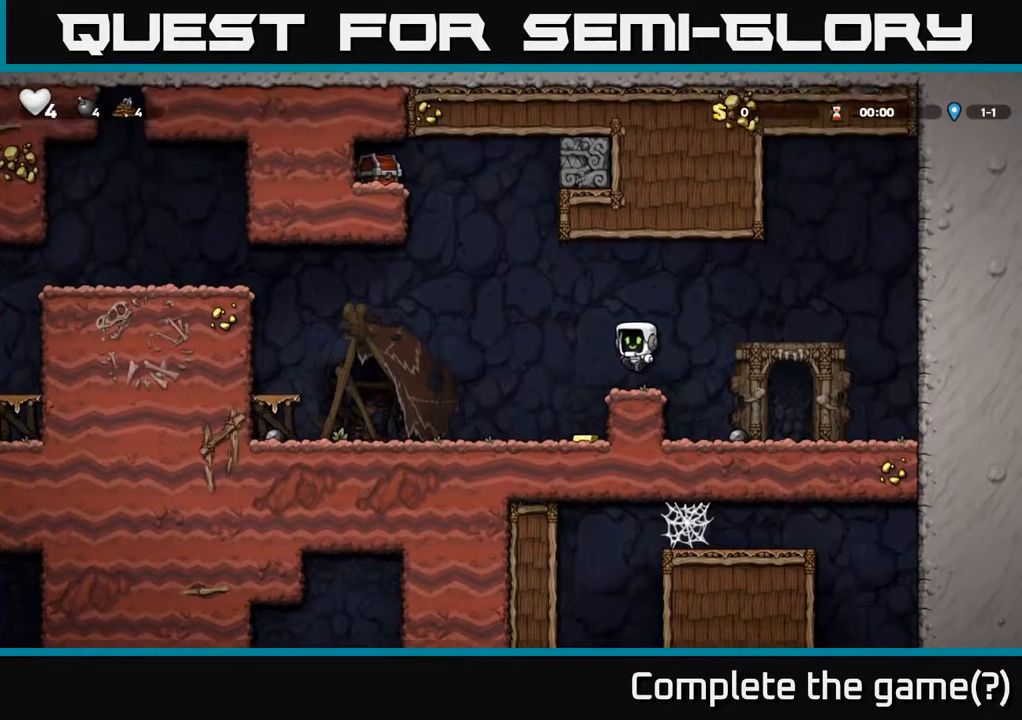
{"buttons": ["A"], "left_stick": "center", "right_stick": "center", "events": [[117, "DPAD_LEFT", "up"], [200, "DPAD_RIGHT", "down"], [367, "DPAD_DOWN", "down"], [383, "DPAD_RIGHT", "up"], [467, "A", "down"], [483, "DPAD_DOWN", "up"]]}
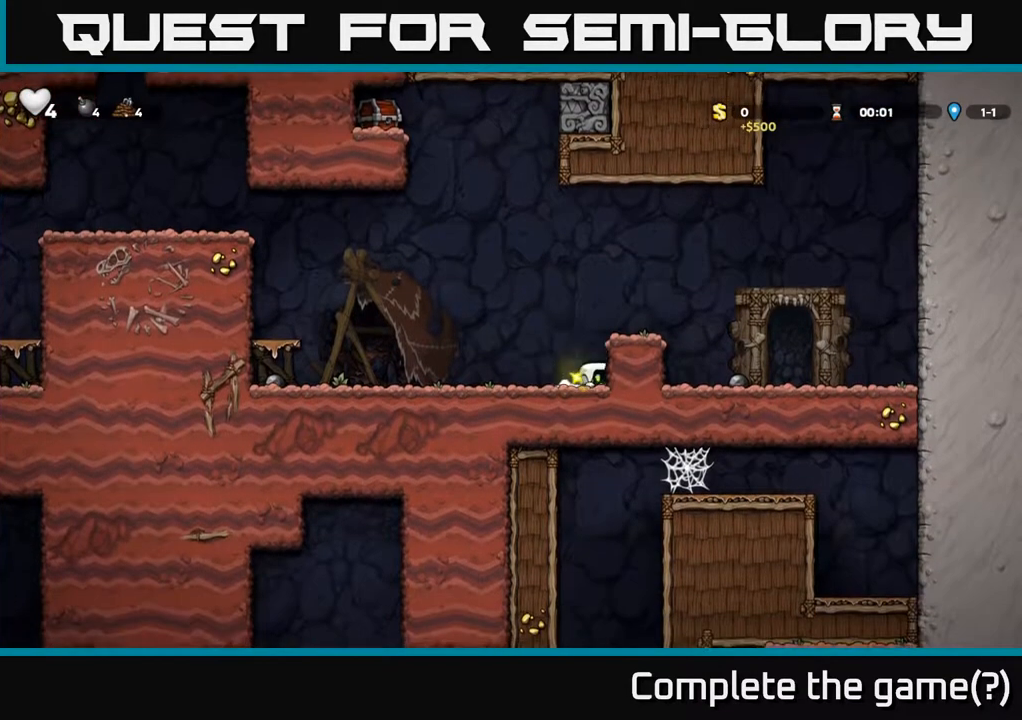
{"buttons": [], "left_stick": "center", "right_stick": "center", "events": [[50, "DPAD_RIGHT", "down"], [300, "A", "up"], [417, "DPAD_RIGHT", "up"]]}
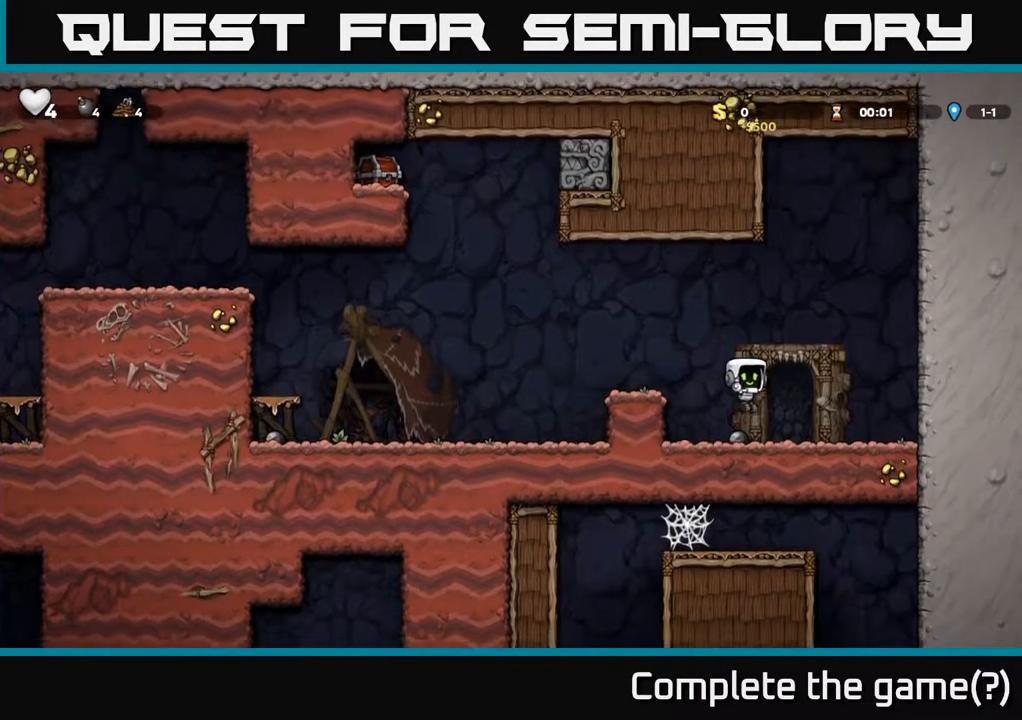
{"buttons": ["A", "DPAD_LEFT"], "left_stick": "center", "right_stick": "center", "events": [[50, "DPAD_LEFT", "down"], [133, "DPAD_LEFT", "up"], [150, "DPAD_DOWN", "down"], [250, "X", "down"], [367, "X", "up"], [383, "DPAD_DOWN", "up"], [400, "A", "down"], [433, "DPAD_LEFT", "down"]]}
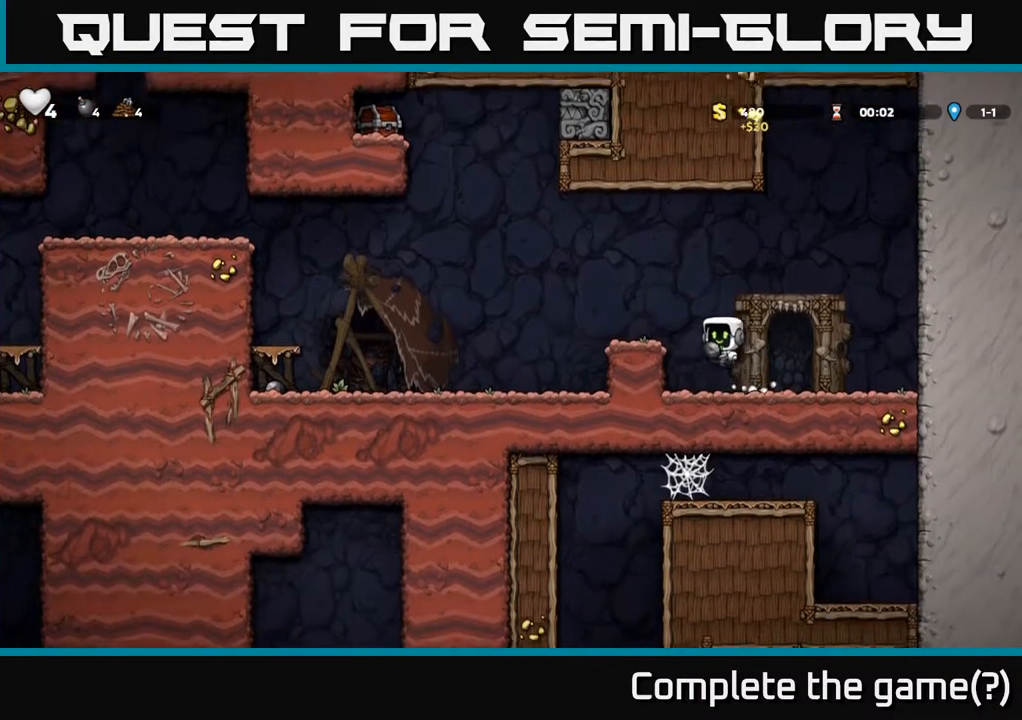
{"buttons": ["A"], "left_stick": "center", "right_stick": "center", "events": [[100, "A", "up"], [100, "DPAD_LEFT", "up"], [467, "A", "down"]]}
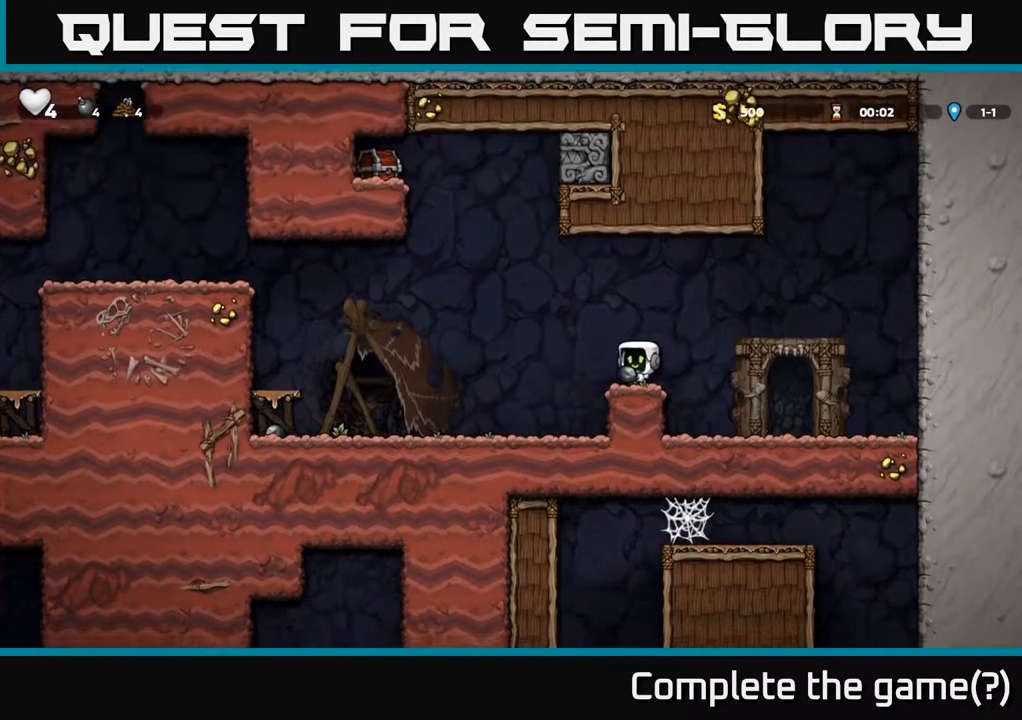
{"buttons": [], "left_stick": "center", "right_stick": "center", "events": [[17, "DPAD_UP", "down"], [133, "X", "down"], [217, "DPAD_UP", "up"], [250, "DPAD_RIGHT", "down"], [250, "X", "up"], [267, "A", "up"], [317, "DPAD_RIGHT", "up"]]}
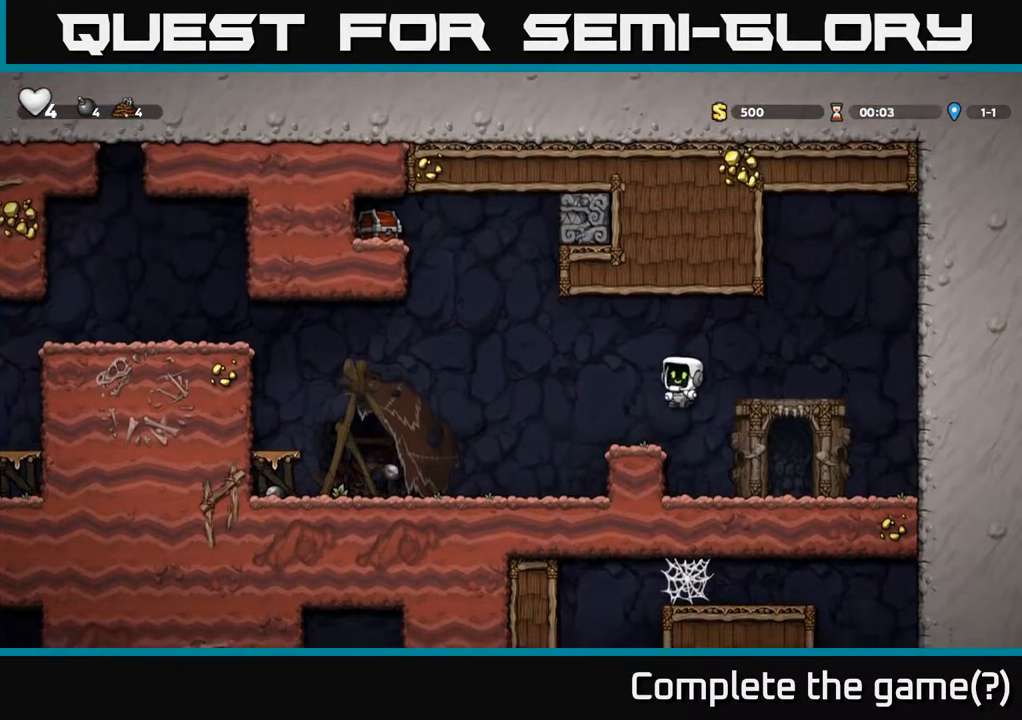
{"buttons": ["A", "DPAD_LEFT"], "left_stick": "center", "right_stick": "center", "events": [[167, "DPAD_LEFT", "down"], [283, "A", "down"]]}
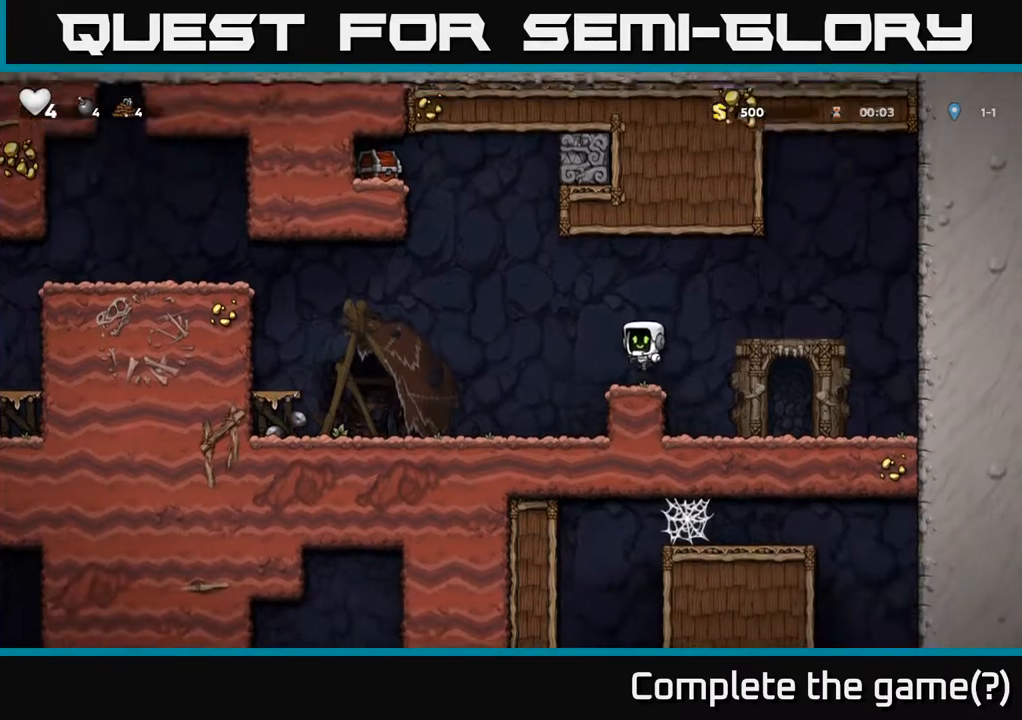
{"buttons": ["DPAD_LEFT"], "left_stick": "center", "right_stick": "center", "events": [[17, "A", "up"]]}
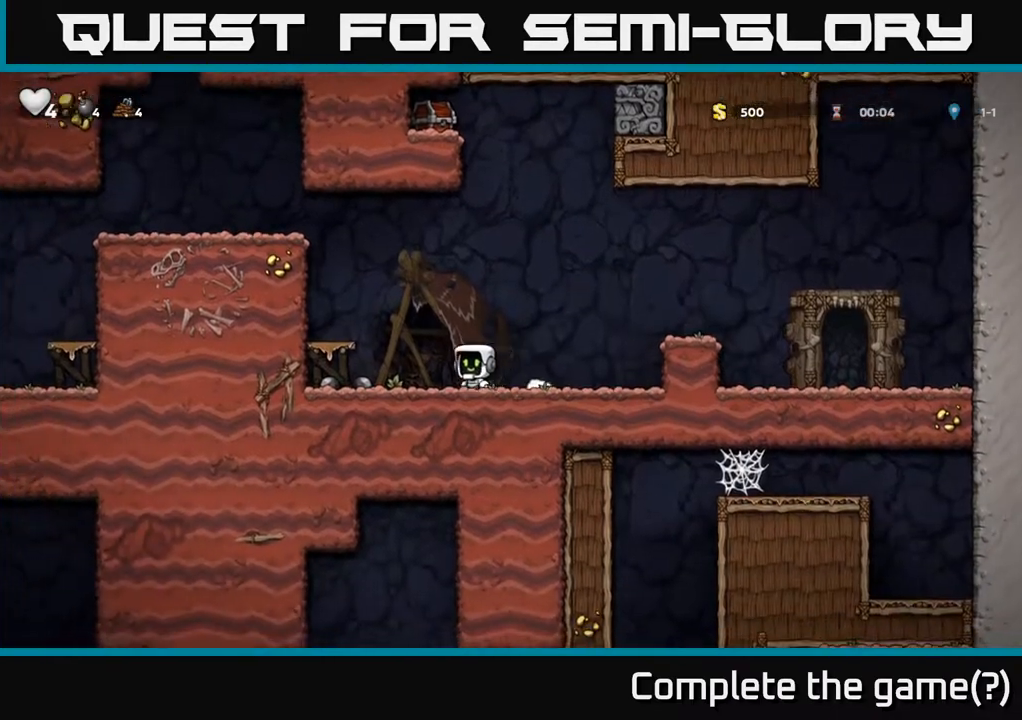
{"buttons": ["A", "DPAD_LEFT"], "left_stick": "center", "right_stick": "center", "events": [[200, "DPAD_DOWN", "down"], [200, "DPAD_LEFT", "up"], [250, "DPAD_RIGHT", "down"], [250, "X", "down"], [367, "X", "up"], [383, "DPAD_DOWN", "up"], [400, "DPAD_RIGHT", "up"], [450, "A", "down"], [483, "DPAD_LEFT", "down"]]}
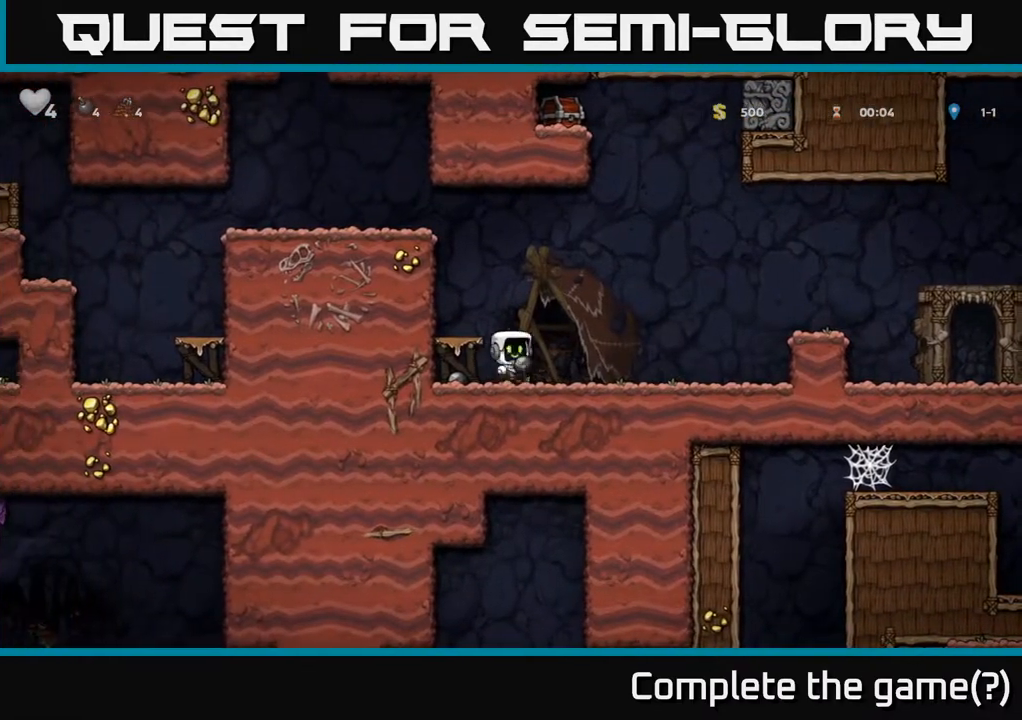
{"buttons": ["A", "DPAD_RIGHT"], "left_stick": "center", "right_stick": "center", "events": [[117, "A", "up"], [167, "DPAD_LEFT", "up"], [333, "DPAD_RIGHT", "down"], [450, "A", "down"]]}
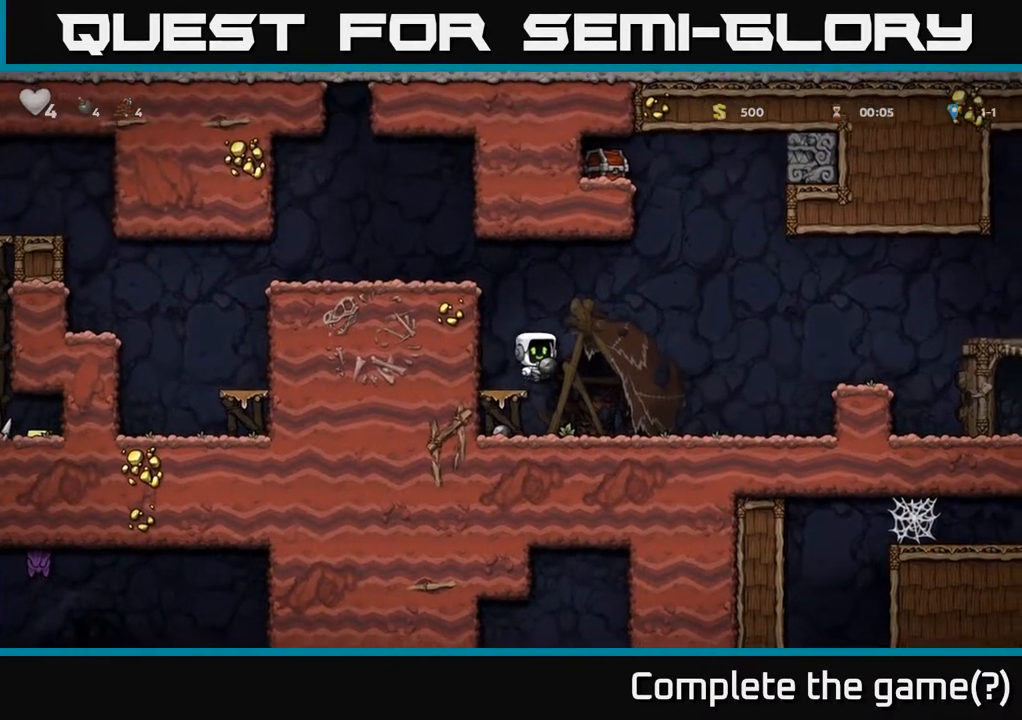
{"buttons": ["DPAD_LEFT"], "left_stick": "center", "right_stick": "center", "events": [[67, "DPAD_UP", "down"], [100, "DPAD_RIGHT", "up"], [167, "X", "down"], [233, "A", "up"], [233, "DPAD_LEFT", "down"], [267, "DPAD_UP", "up"], [283, "X", "up"]]}
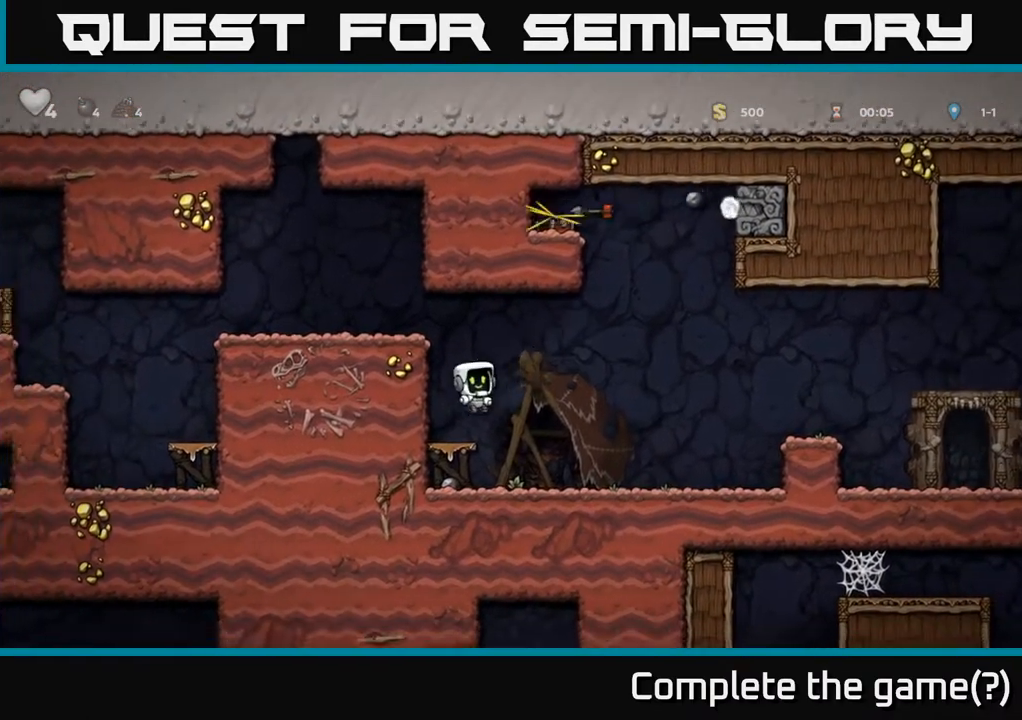
{"buttons": [], "left_stick": "center", "right_stick": "center", "events": [[117, "DPAD_LEFT", "up"]]}
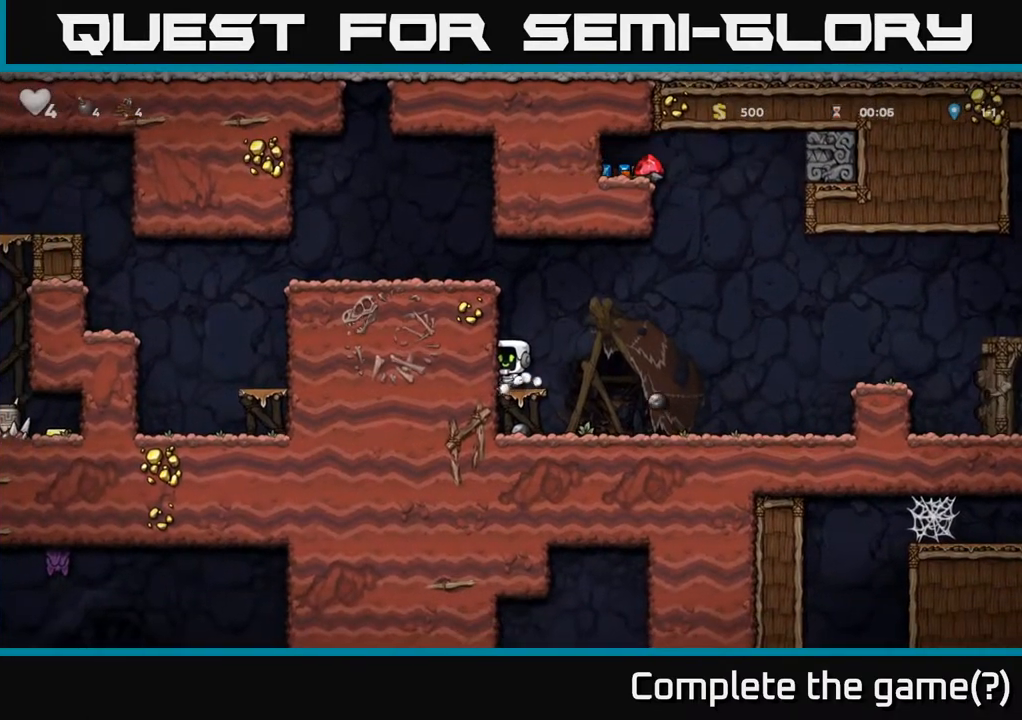
{"buttons": [], "left_stick": "center", "right_stick": "center", "events": []}
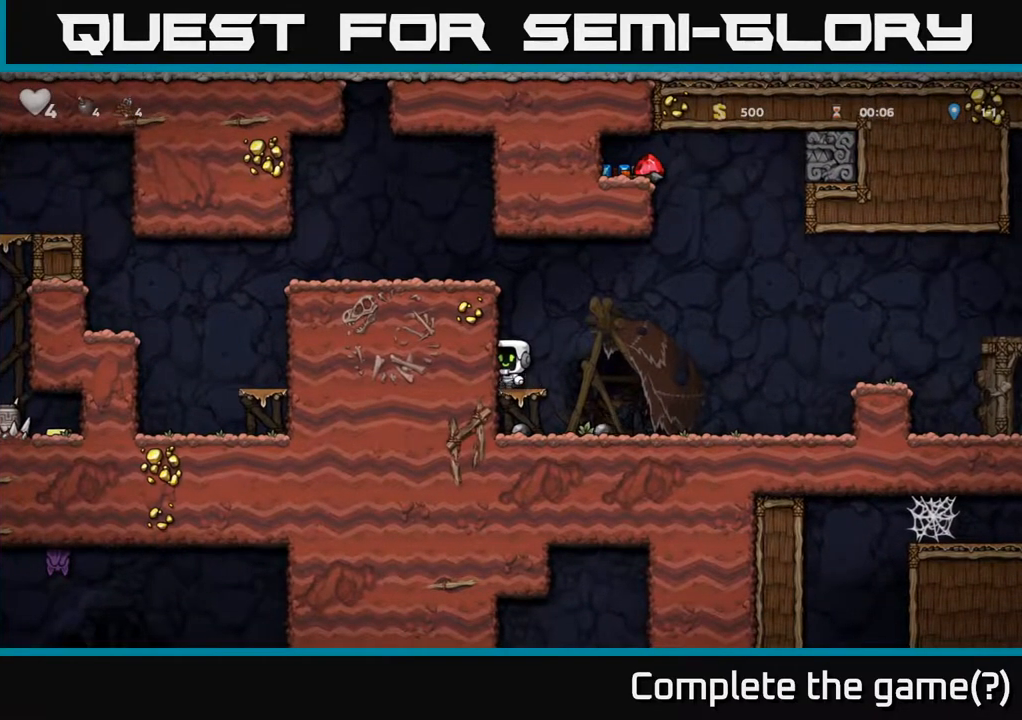
{"buttons": ["DPAD_LEFT"], "left_stick": "center", "right_stick": "center", "events": [[33, "DPAD_RIGHT", "down"], [50, "A", "down"], [133, "A", "up"], [267, "DPAD_RIGHT", "up"], [383, "DPAD_LEFT", "down"]]}
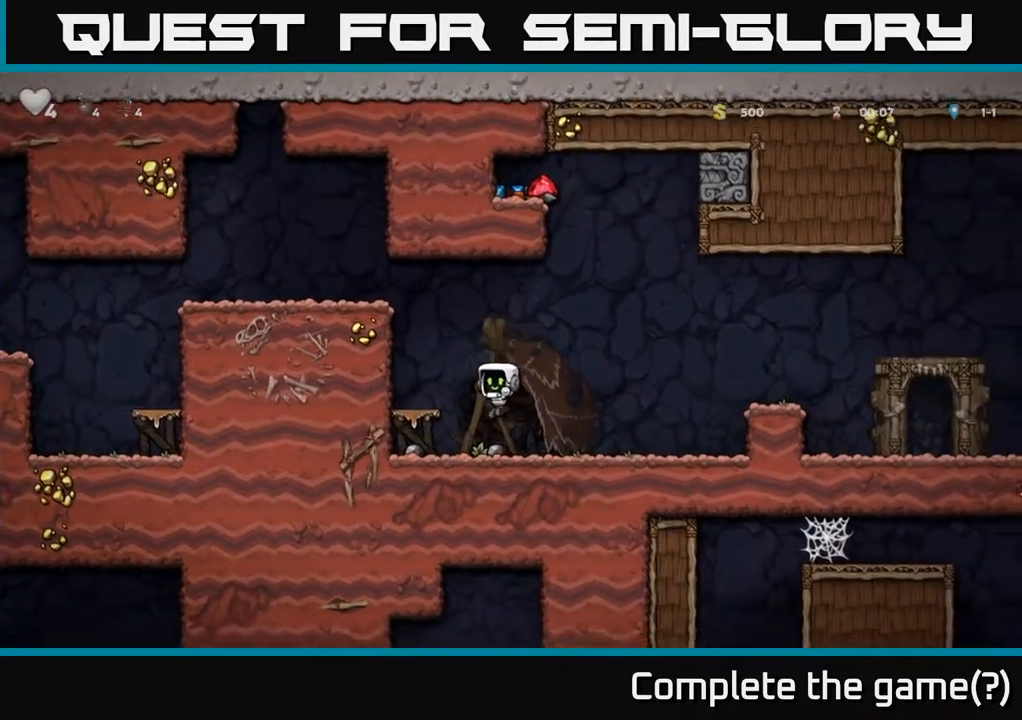
{"buttons": ["DPAD_DOWN"], "left_stick": "center", "right_stick": "center", "events": [[17, "DPAD_DOWN", "down"], [17, "DPAD_LEFT", "up"], [67, "DPAD_RIGHT", "down"], [150, "X", "down"], [233, "DPAD_DOWN", "up"], [250, "X", "up"], [350, "DPAD_DOWN", "down"], [350, "DPAD_RIGHT", "up"], [383, "X", "down"], [467, "X", "up"]]}
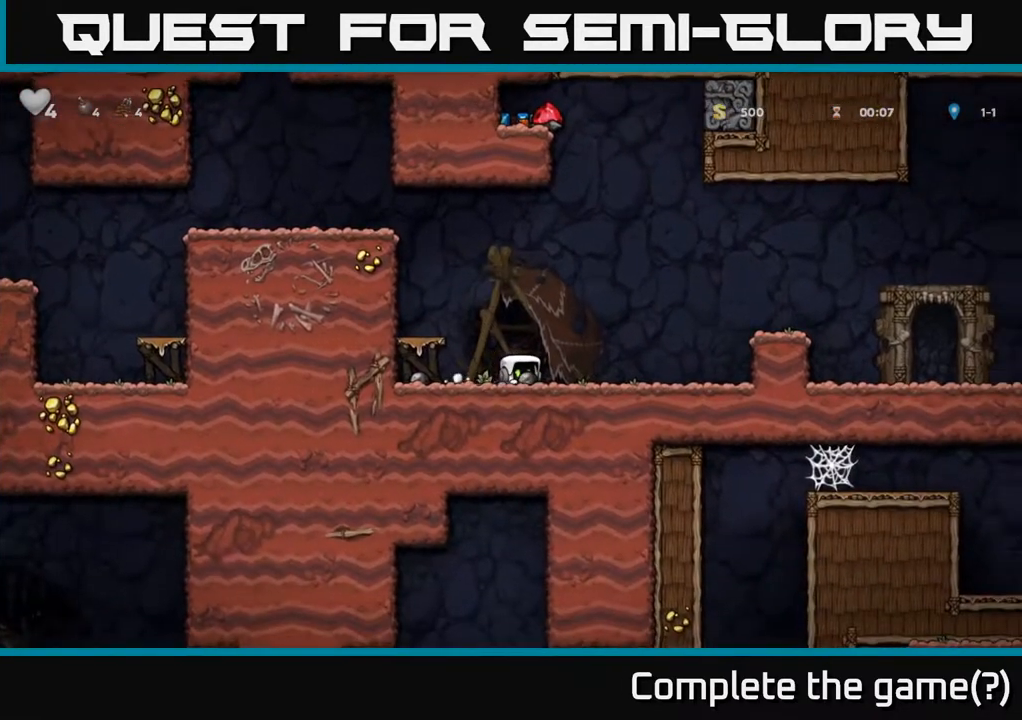
{"buttons": ["DPAD_RIGHT"], "left_stick": "center", "right_stick": "center", "events": [[50, "DPAD_DOWN", "up"], [117, "DPAD_RIGHT", "down"], [267, "A", "down"], [500, "A", "up"]]}
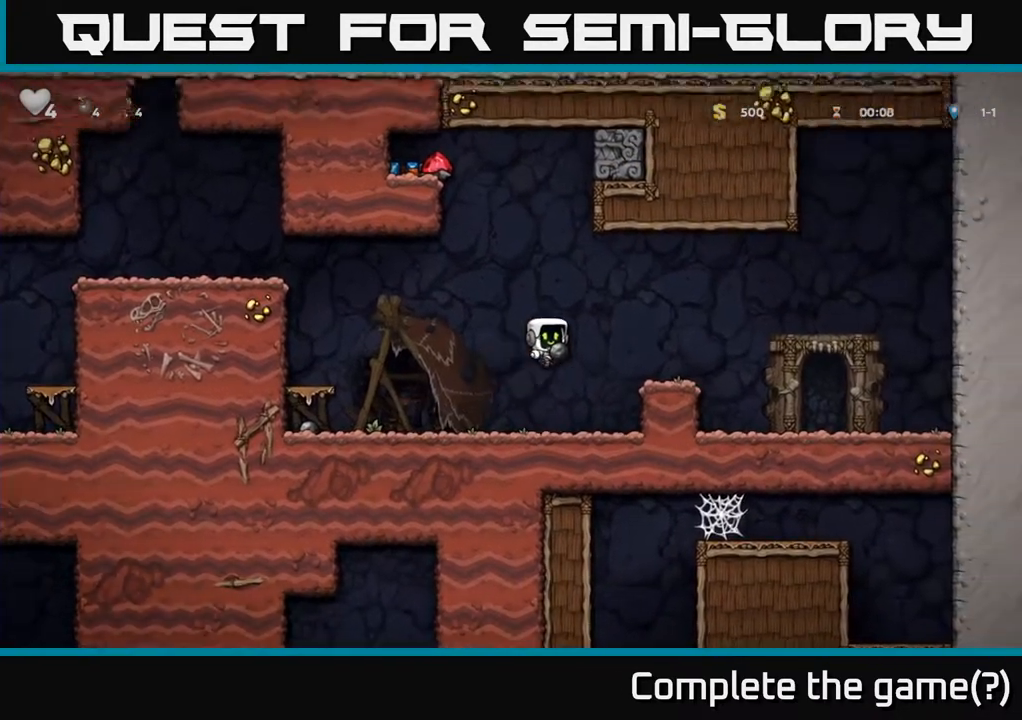
{"buttons": ["A", "X", "DPAD_UP"], "left_stick": "center", "right_stick": "center", "events": [[200, "DPAD_RIGHT", "up"], [283, "DPAD_LEFT", "down"], [350, "A", "down"], [367, "DPAD_UP", "down"], [500, "DPAD_LEFT", "up"], [500, "X", "down"]]}